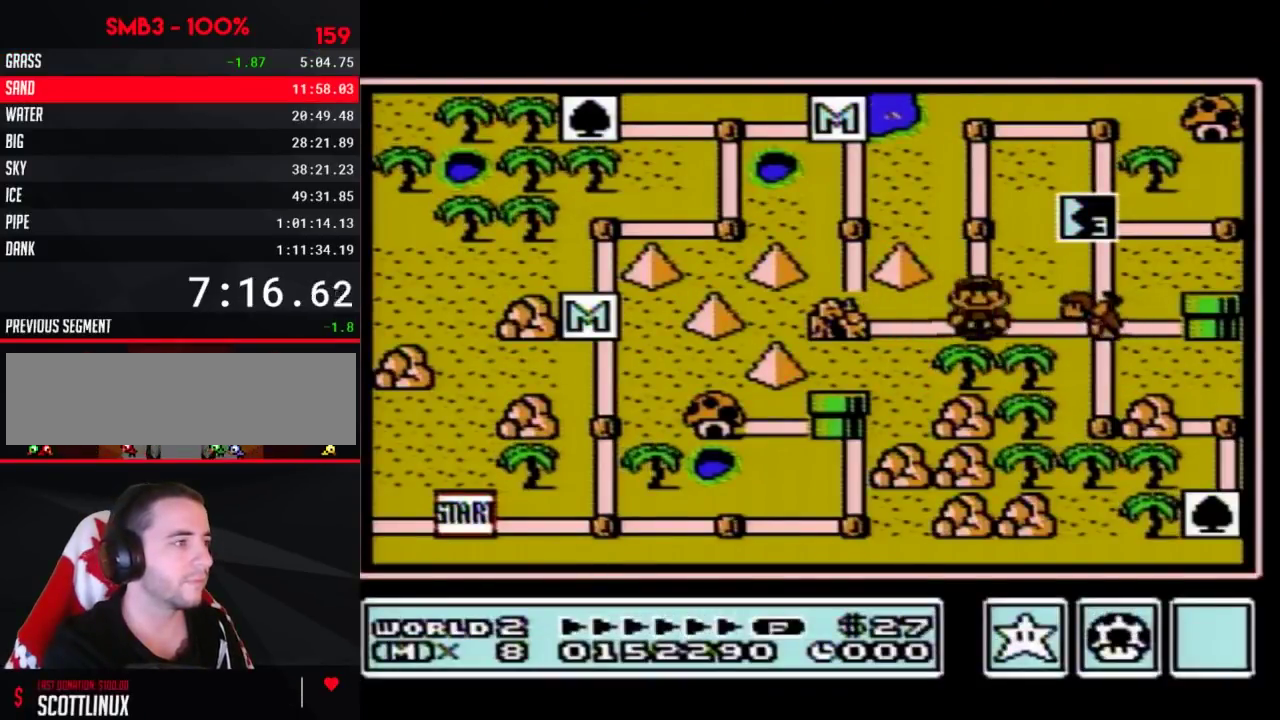
Gameplay with a controller (Nintendo layout); each line is a JSON object with the inputs held at the frame after it (dt_ms = milliseconds from this image to that frame). "events" lists button and stick changes between this image and that frame as [ms after this image, input, new state], when the widget could be followed in between. Not read: L3 R3.
{"dt_ms": 700, "buttons": ["DPAD_RIGHT"], "events": [[33, "DPAD_RIGHT", "down"], [100, "DPAD_RIGHT", "up"], [183, "DPAD_RIGHT", "down"]]}
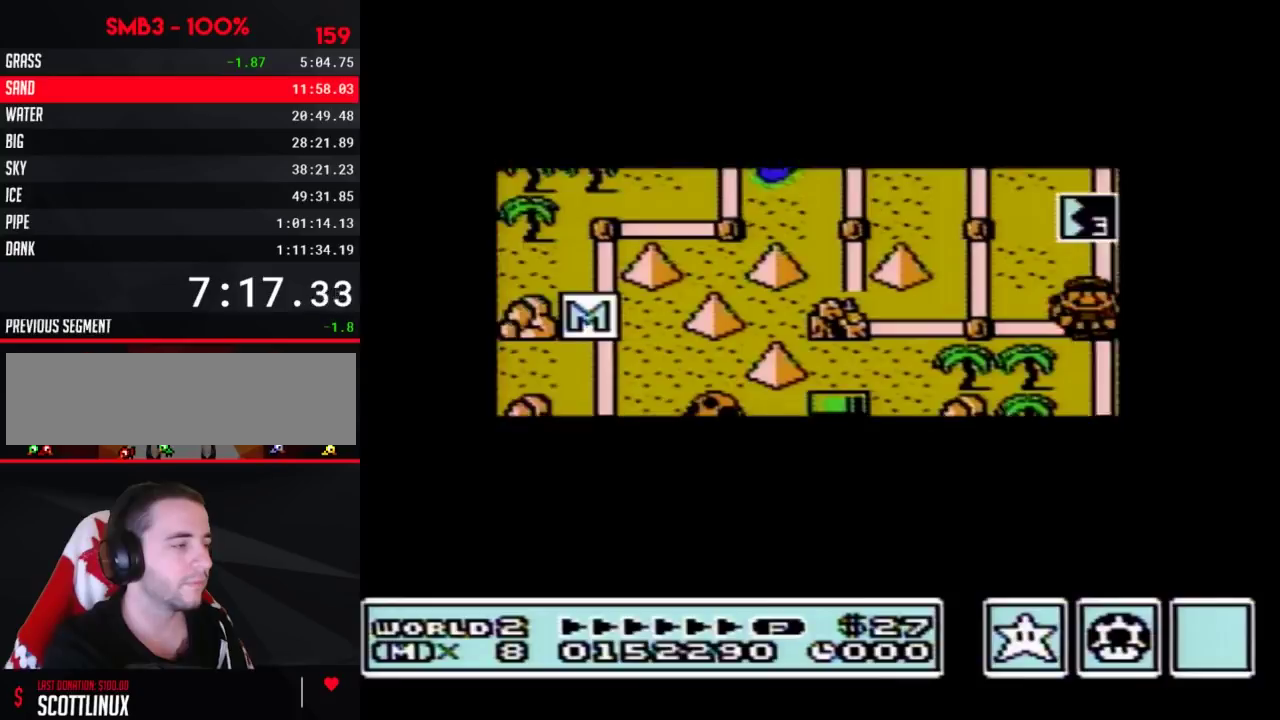
{"dt_ms": 500, "buttons": ["DPAD_RIGHT"], "events": []}
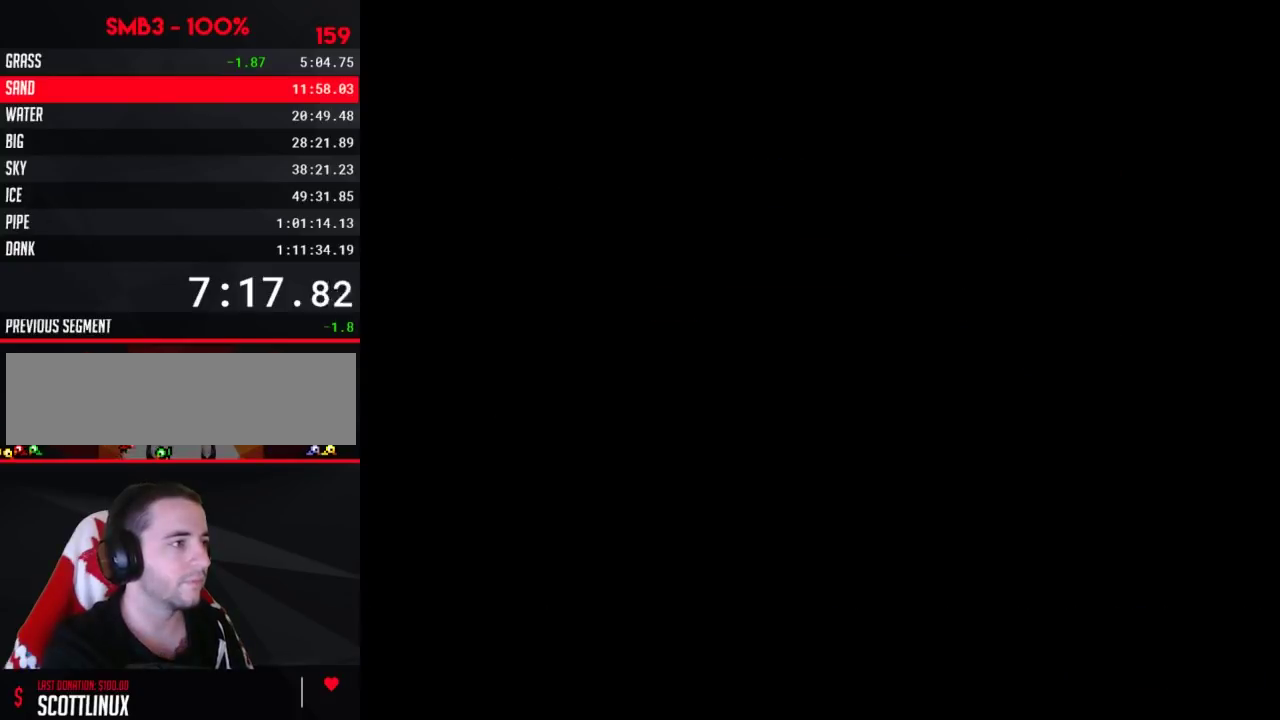
{"dt_ms": 500, "buttons": ["B", "DPAD_RIGHT"], "events": [[17, "DPAD_RIGHT", "up"], [83, "B", "down"], [83, "DPAD_RIGHT", "down"]]}
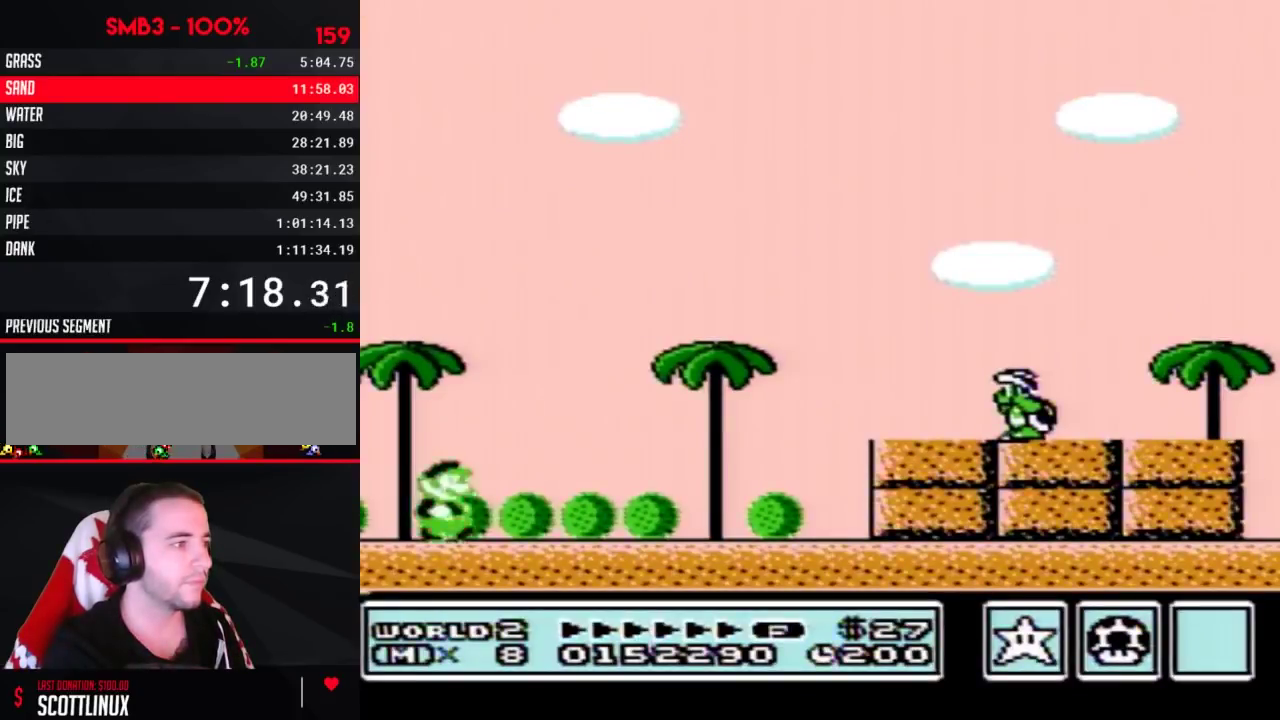
{"dt_ms": 700, "buttons": ["A", "B", "DPAD_RIGHT"], "events": [[617, "A", "down"]]}
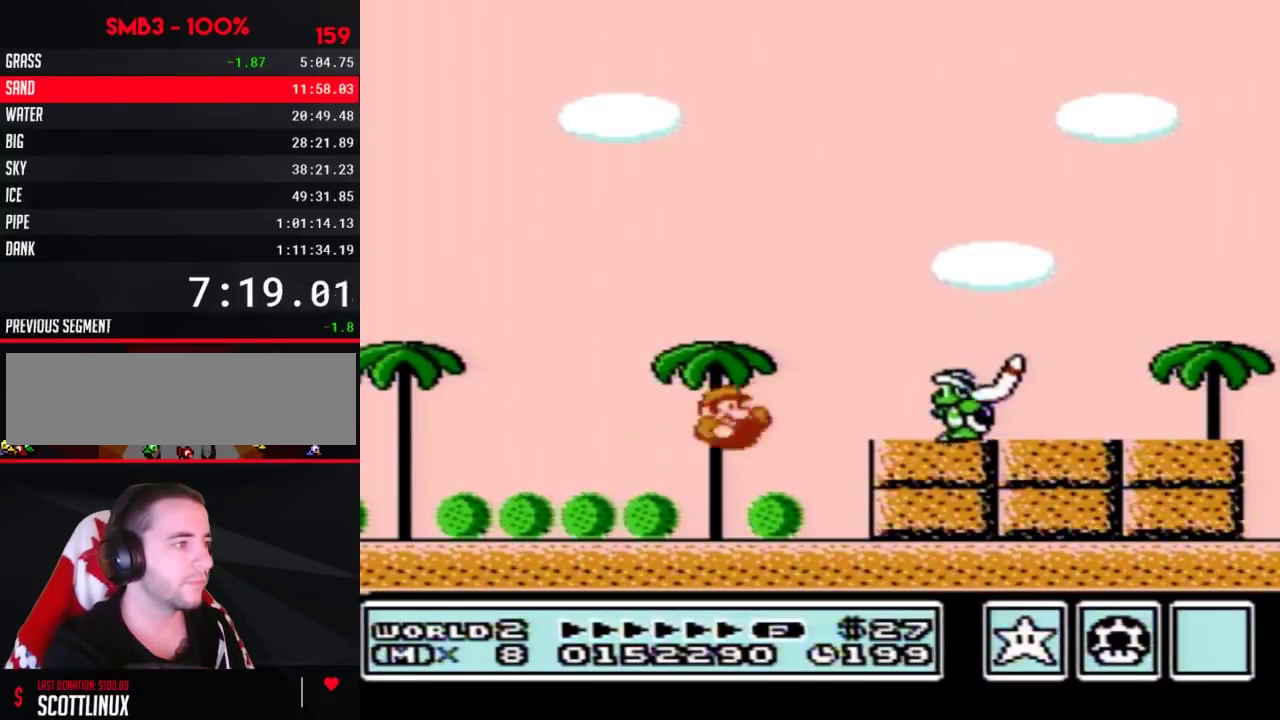
{"dt_ms": 300, "buttons": ["B", "DPAD_LEFT"], "events": [[100, "A", "up"], [217, "DPAD_LEFT", "down"], [217, "DPAD_RIGHT", "up"]]}
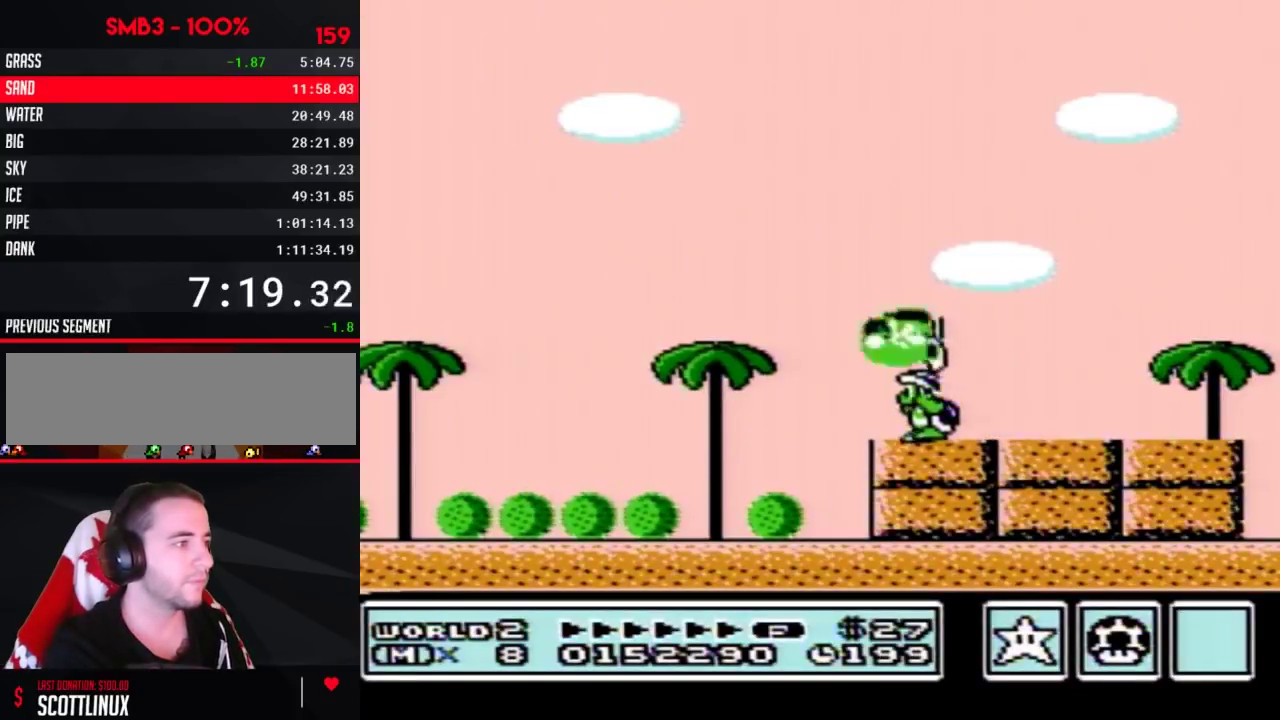
{"dt_ms": 500, "buttons": ["B"], "events": [[117, "DPAD_LEFT", "up"]]}
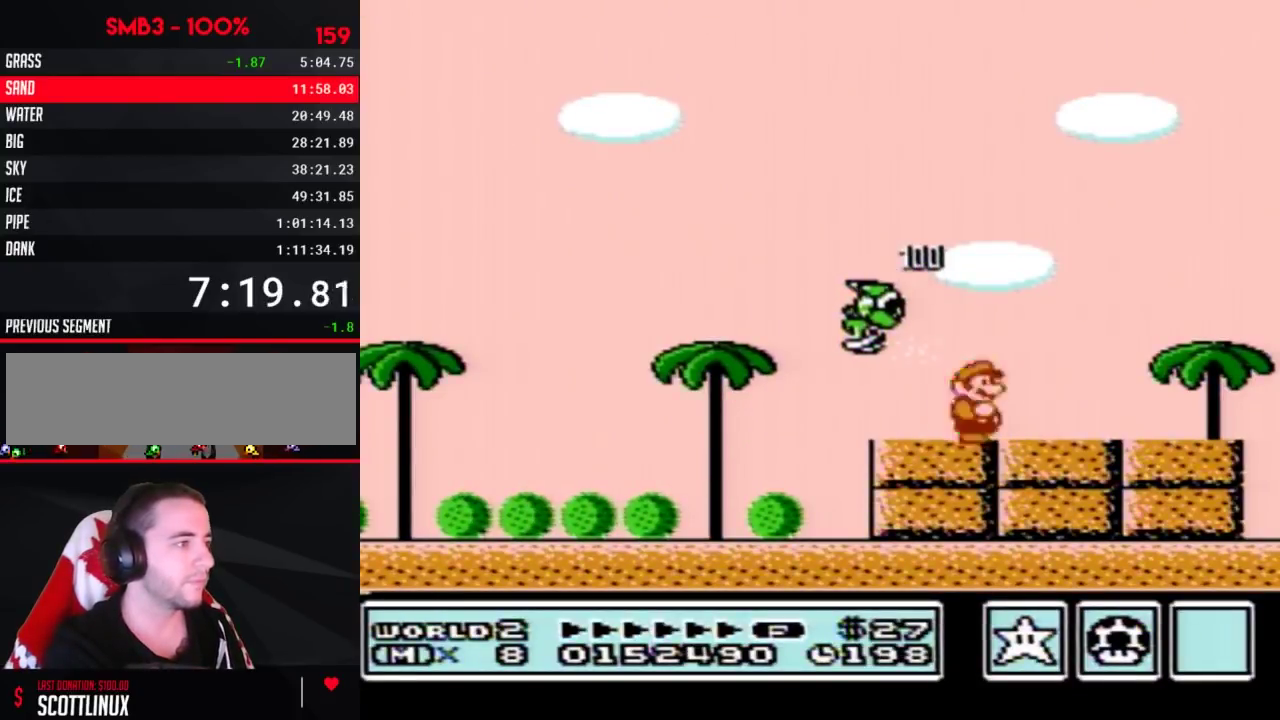
{"dt_ms": 500, "buttons": ["B", "DPAD_LEFT"], "events": [[450, "DPAD_LEFT", "down"]]}
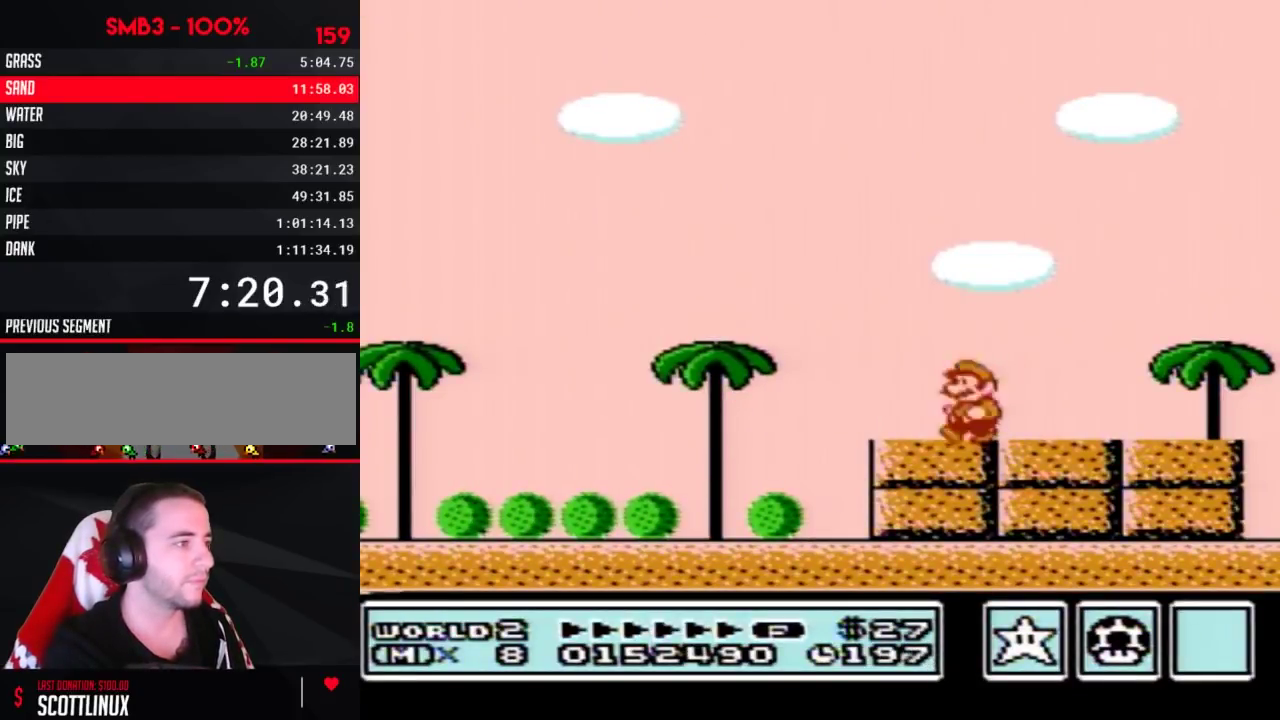
{"dt_ms": 500, "buttons": ["B", "DPAD_LEFT"], "events": [[83, "A", "down"], [233, "A", "up"]]}
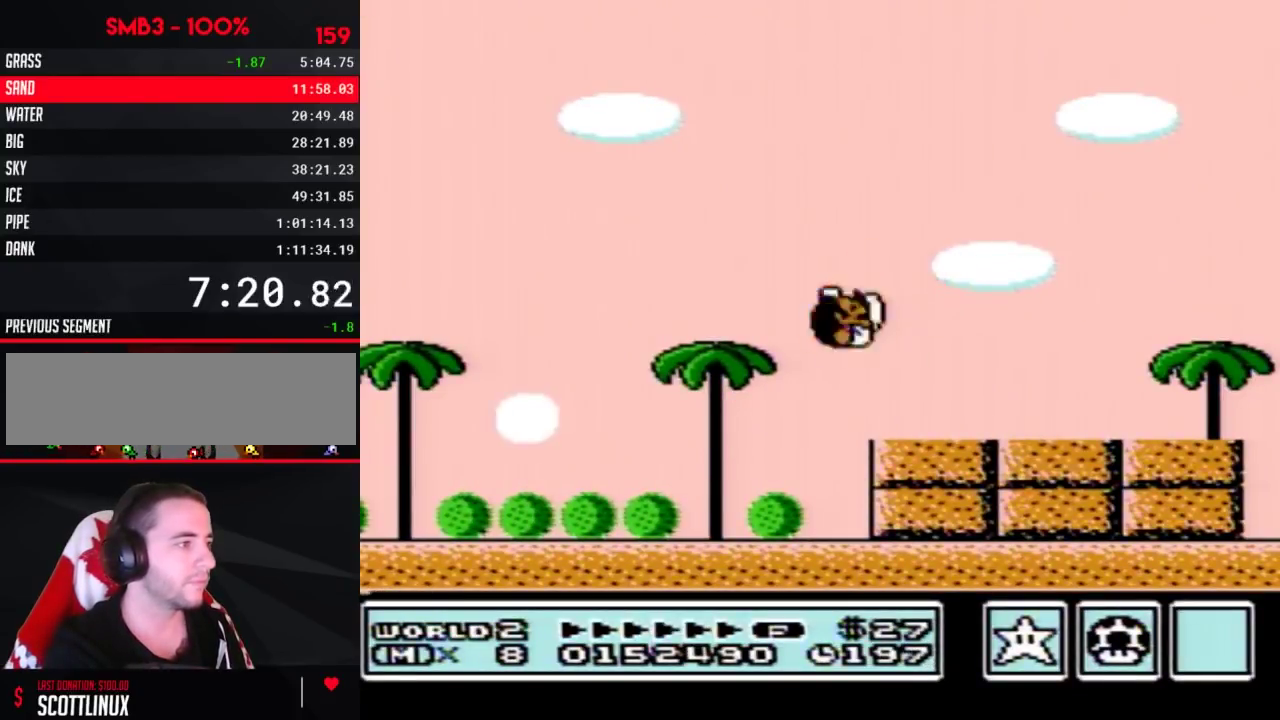
{"dt_ms": 500, "buttons": ["A", "B", "DPAD_LEFT"], "events": [[450, "A", "down"]]}
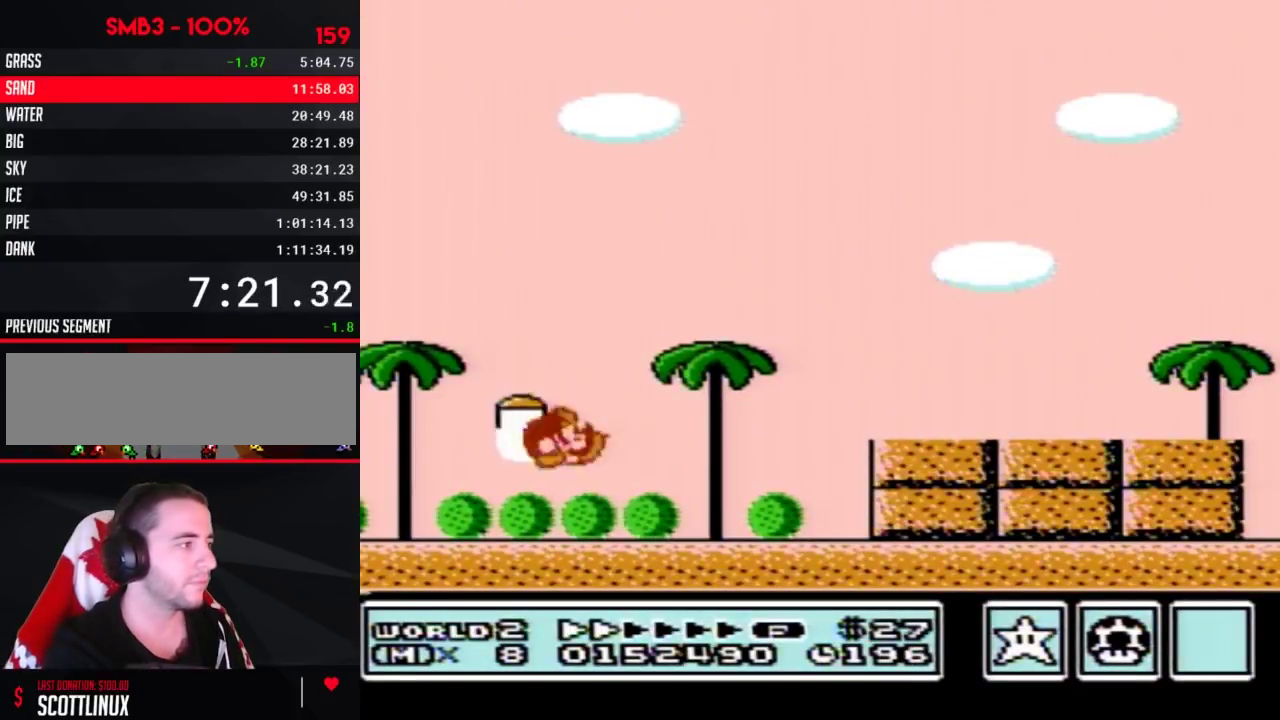
{"dt_ms": 600, "buttons": ["A", "B"], "events": [[50, "A", "up"], [50, "B", "up"], [83, "DPAD_LEFT", "up"], [517, "B", "down"], [583, "A", "down"]]}
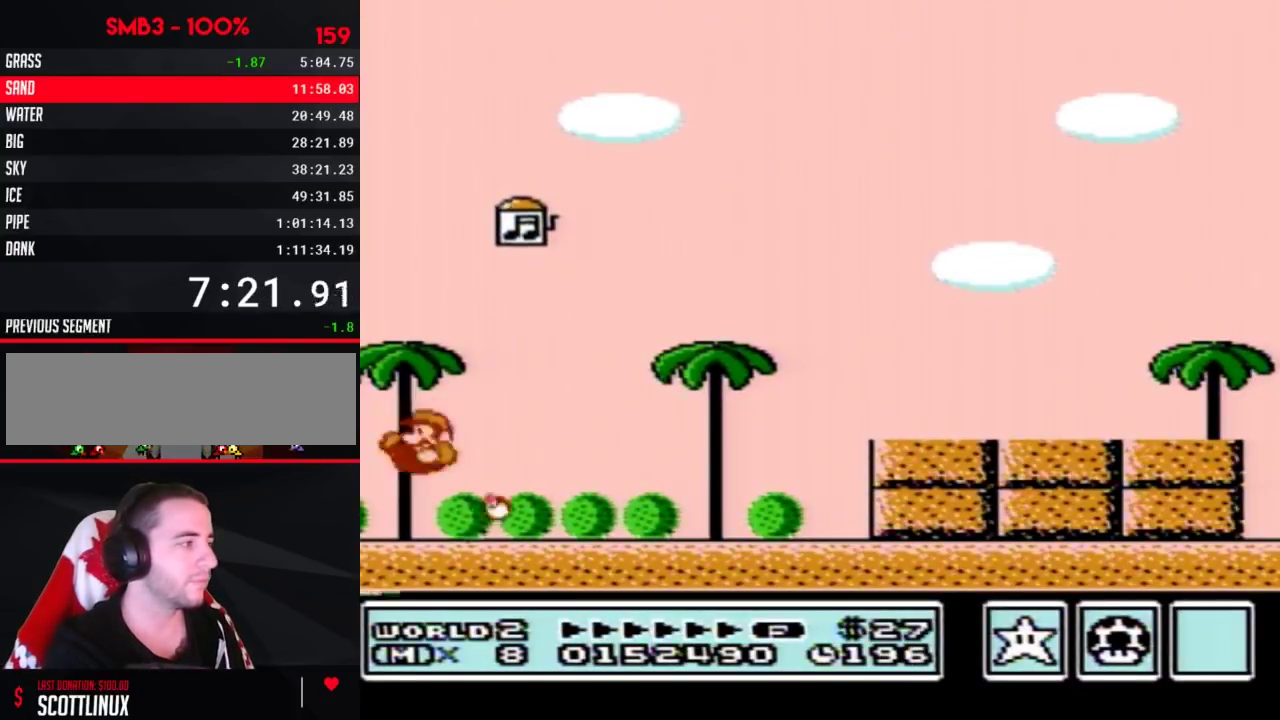
{"dt_ms": 200, "buttons": [], "events": [[67, "A", "up"], [200, "B", "up"]]}
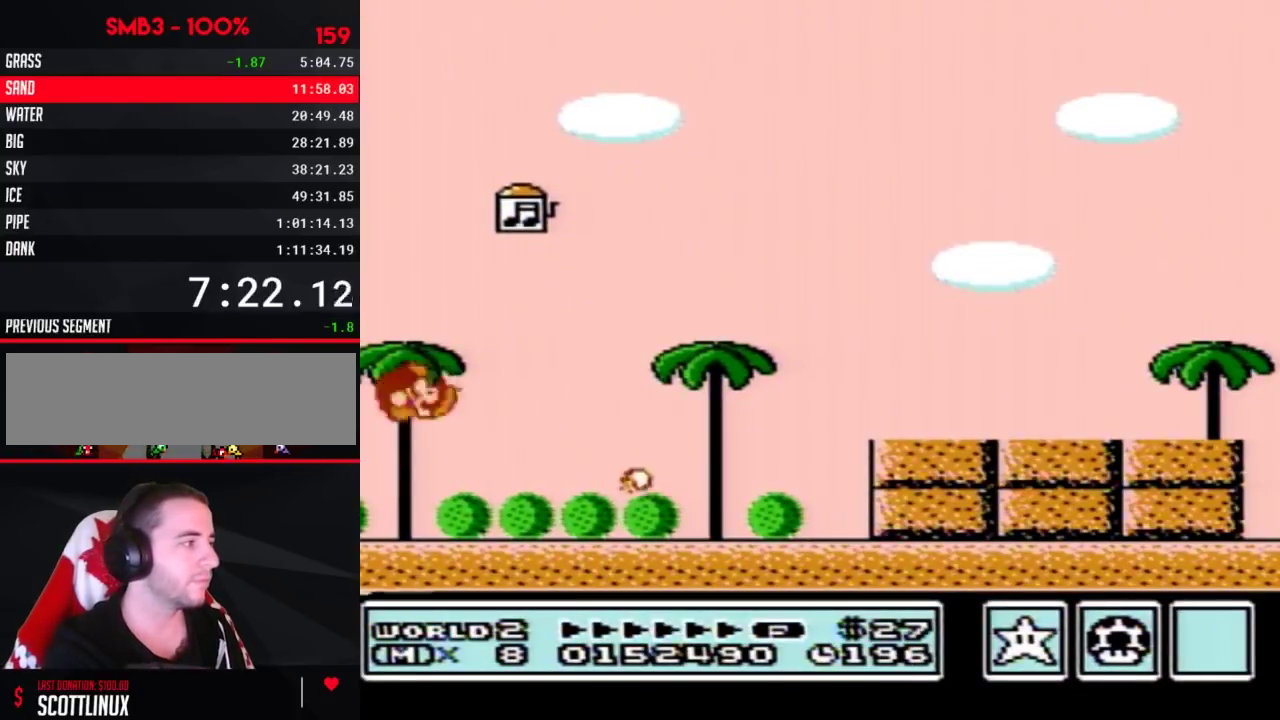
{"dt_ms": 600, "buttons": [], "events": [[317, "B", "down"], [350, "A", "down"], [350, "DPAD_DOWN", "down"], [400, "DPAD_DOWN", "up"], [533, "A", "up"], [533, "B", "up"]]}
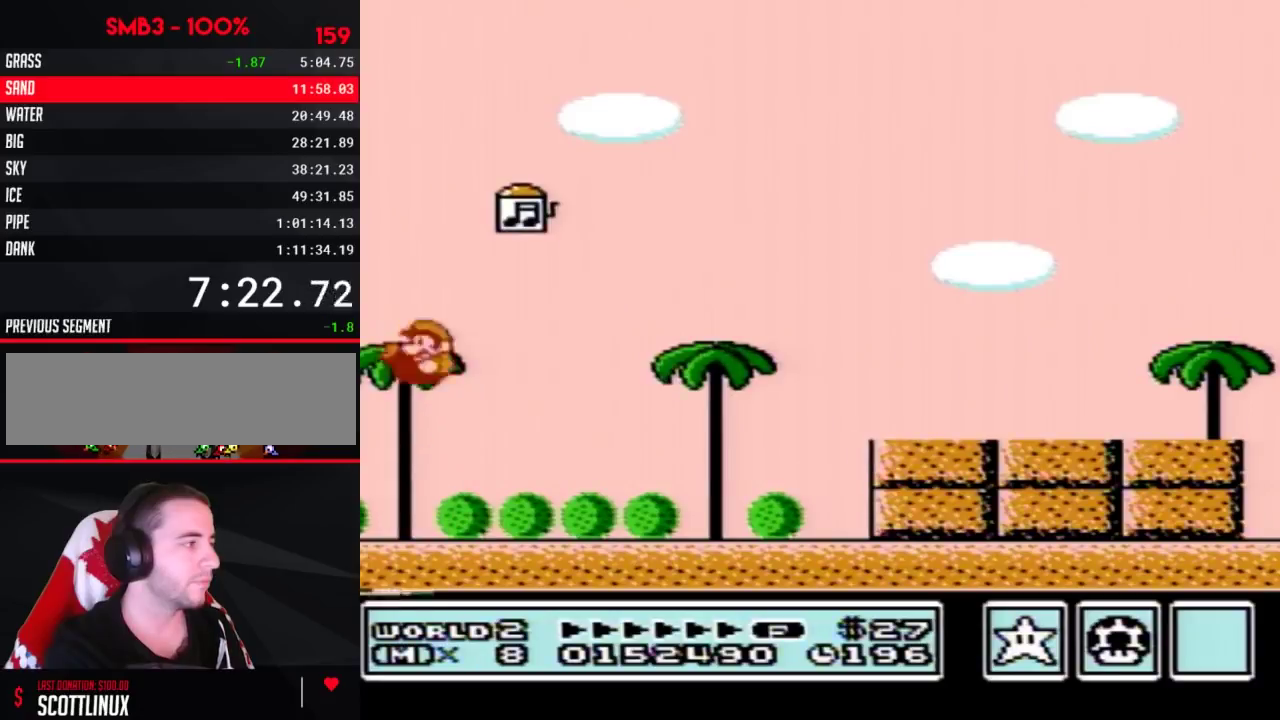
{"dt_ms": 600, "buttons": [], "events": [[367, "B", "down"], [400, "A", "down"], [400, "DPAD_DOWN", "down"], [467, "DPAD_DOWN", "up"], [517, "A", "up"], [550, "B", "up"]]}
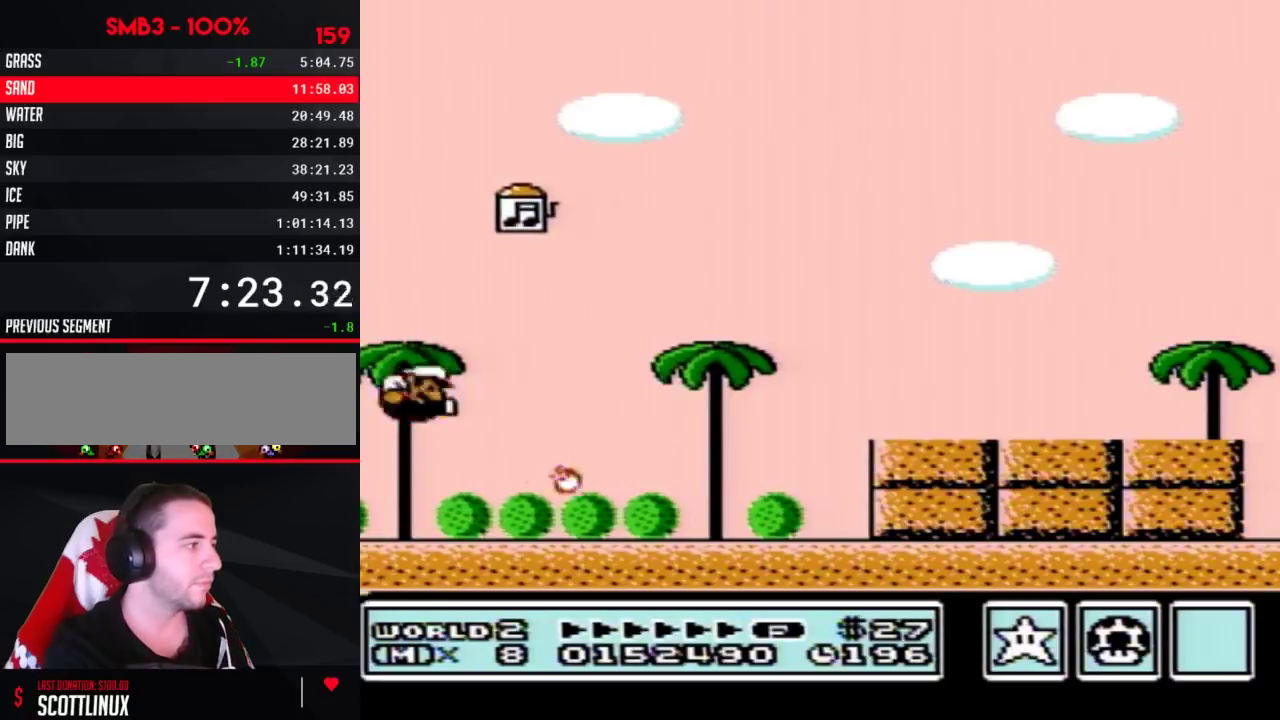
{"dt_ms": 500, "buttons": [], "events": [[367, "B", "down"], [400, "A", "down"], [400, "DPAD_DOWN", "down"], [450, "A", "up"], [450, "DPAD_DOWN", "up"], [483, "B", "up"]]}
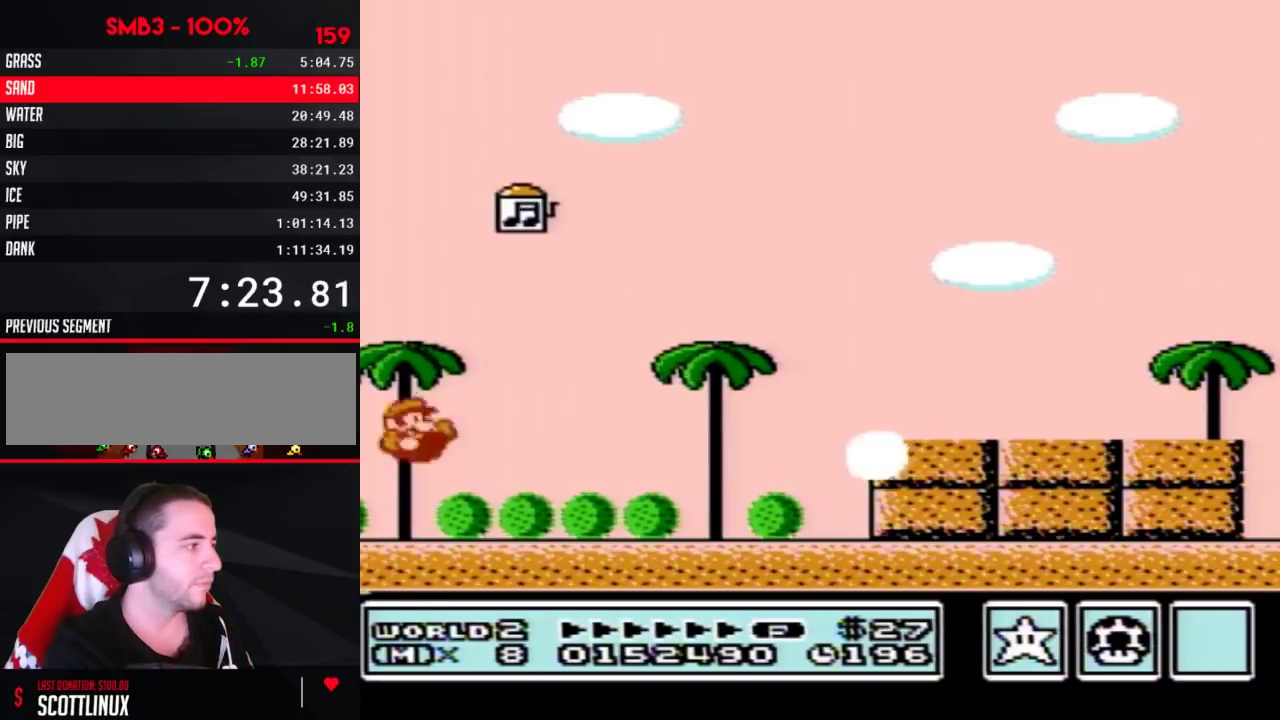
{"dt_ms": 700, "buttons": ["A", "B", "DPAD_RIGHT"], "events": [[283, "B", "down"], [283, "DPAD_RIGHT", "down"], [683, "A", "down"]]}
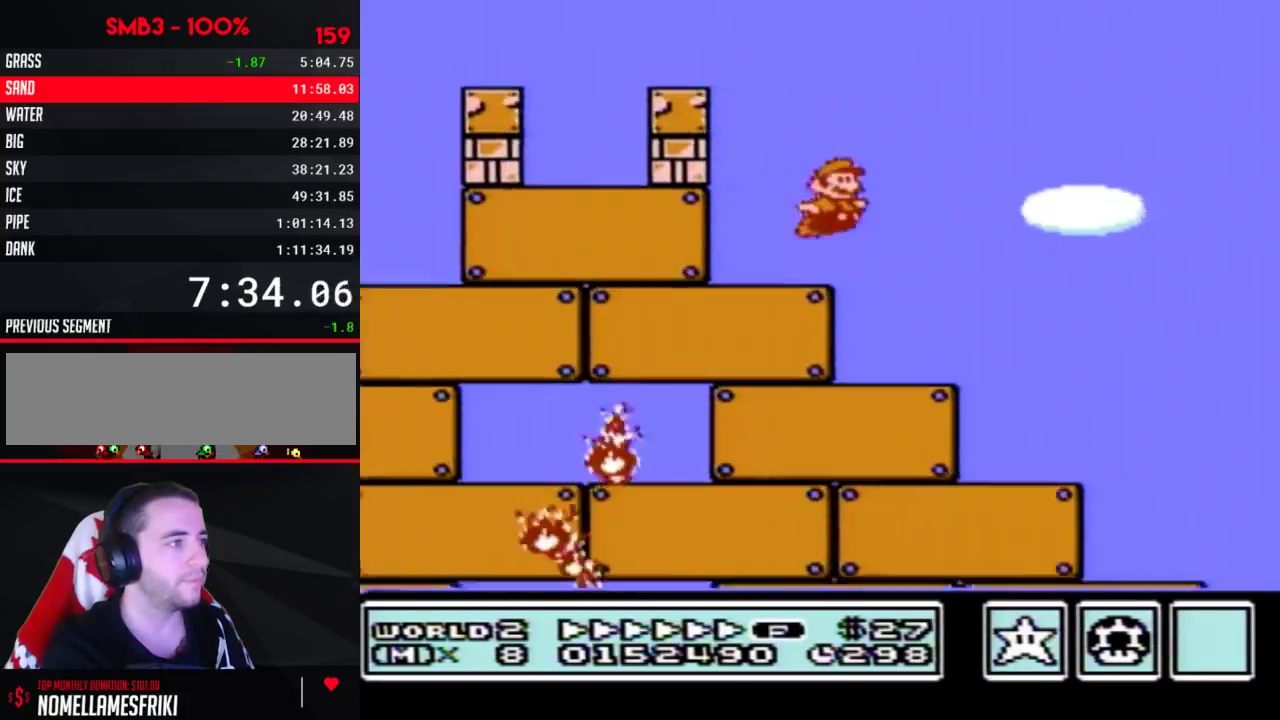
{"dt_ms": 300, "buttons": ["A", "B", "DPAD_RIGHT"], "events": []}
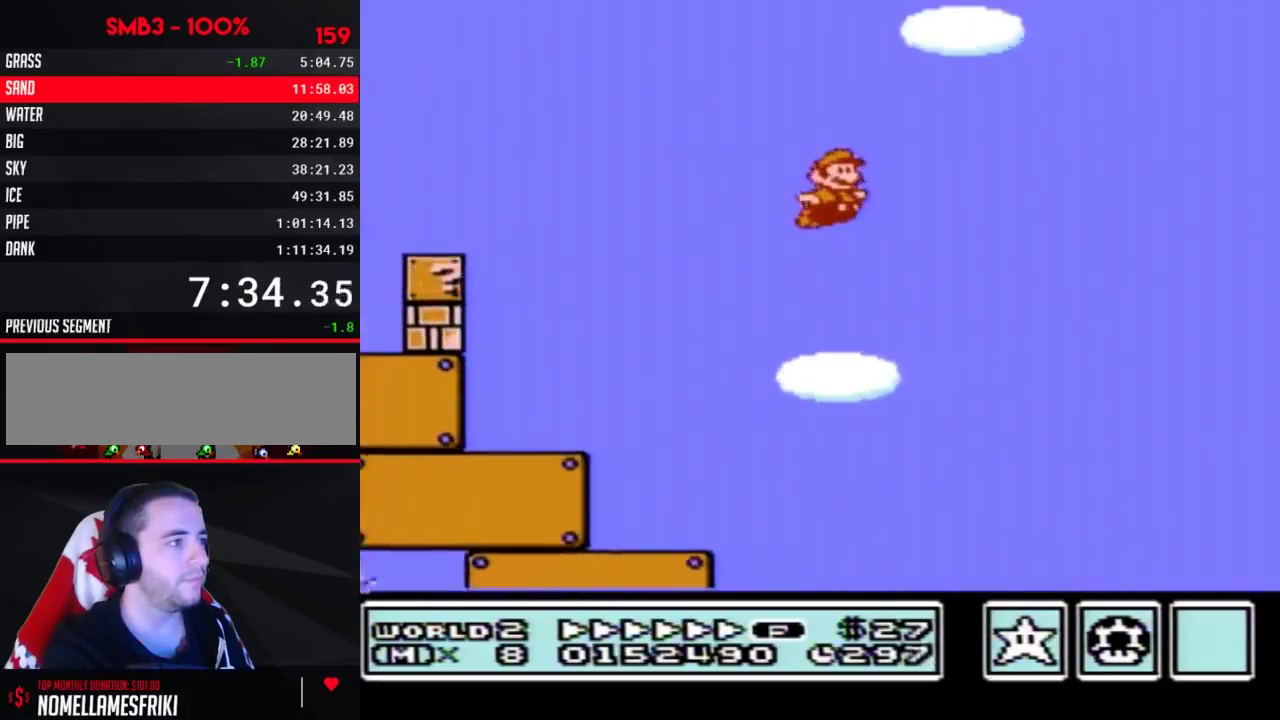
{"dt_ms": 500, "buttons": ["B", "DPAD_RIGHT"], "events": [[100, "A", "up"]]}
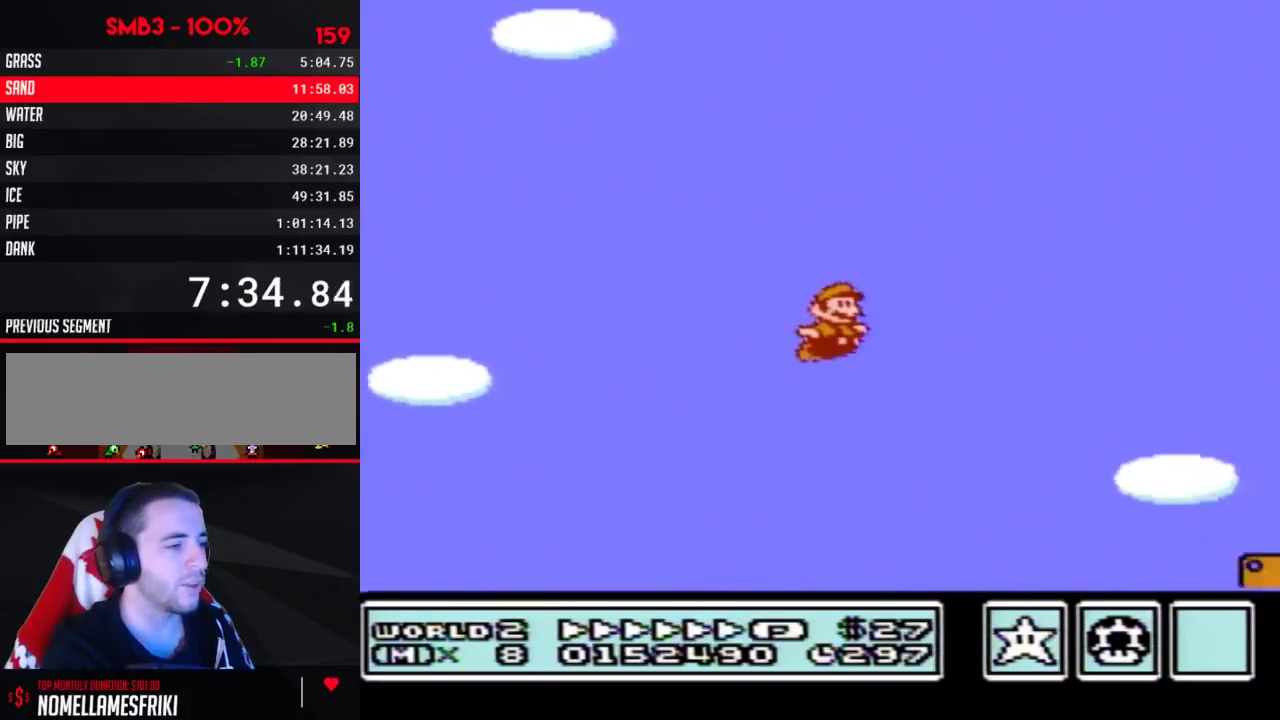
{"dt_ms": 500, "buttons": ["B", "DPAD_RIGHT"], "events": []}
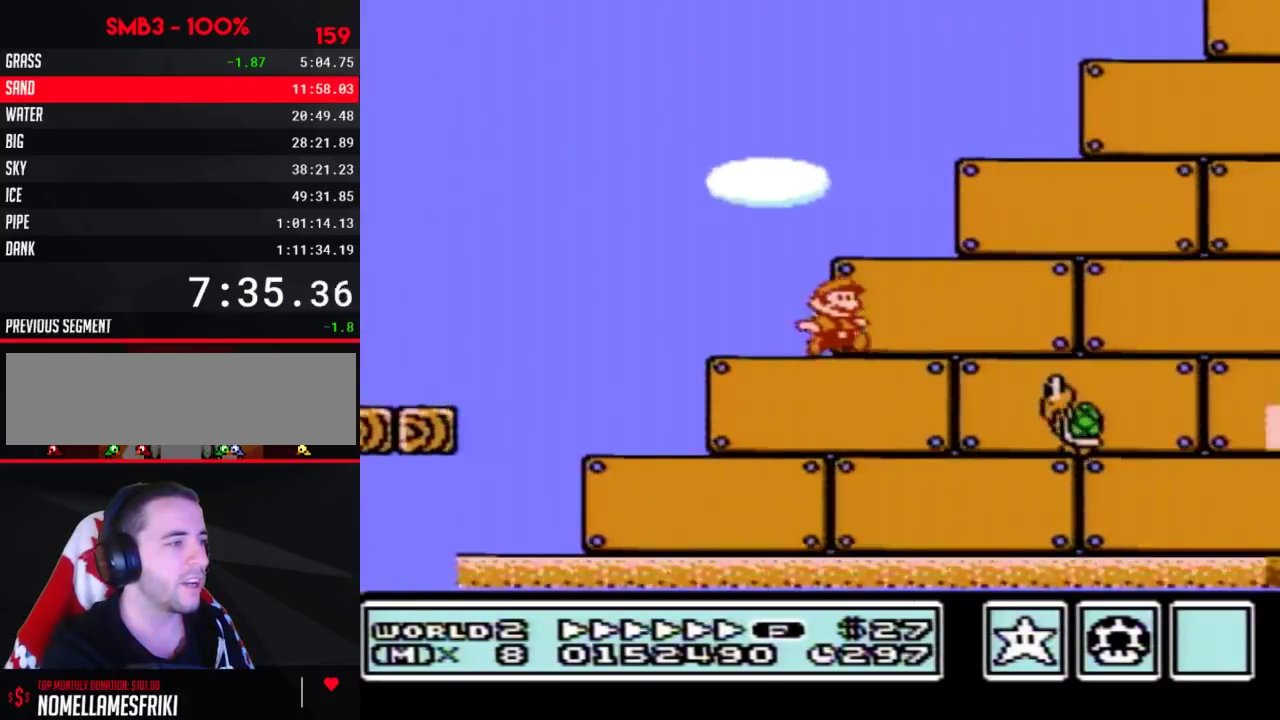
{"dt_ms": 500, "buttons": ["B", "DPAD_RIGHT"], "events": []}
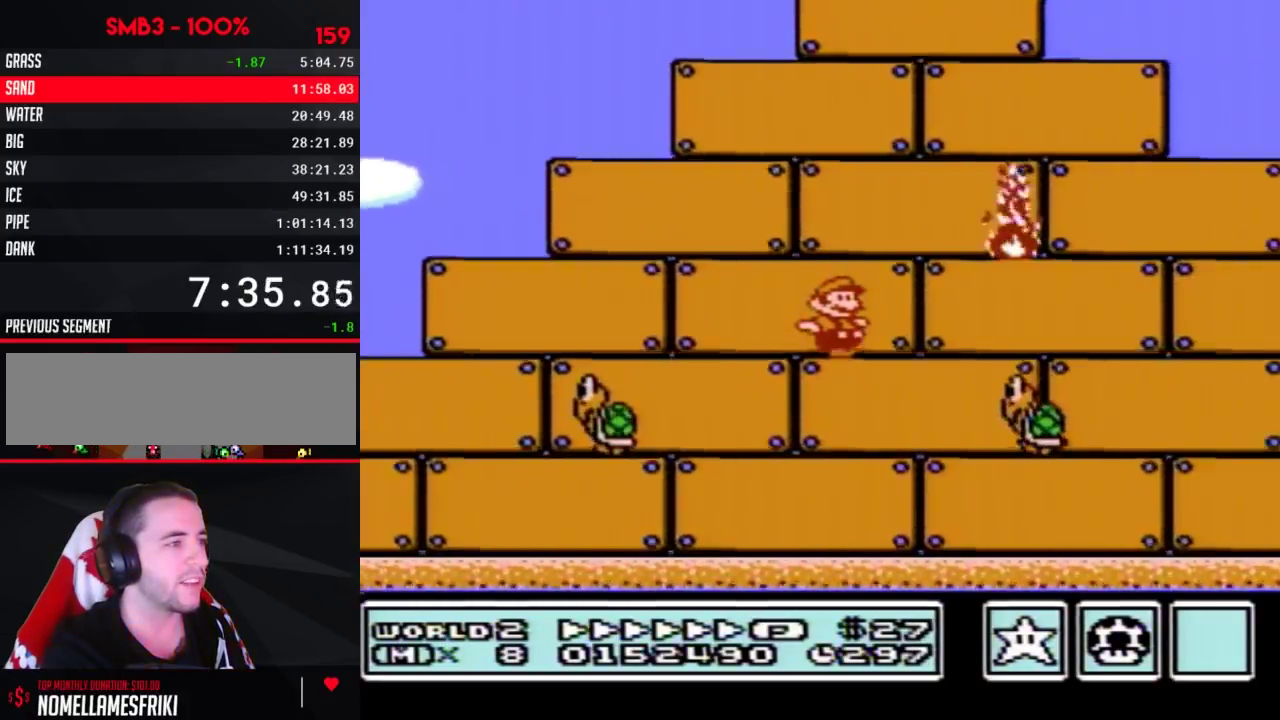
{"dt_ms": 500, "buttons": ["B", "DPAD_RIGHT"], "events": []}
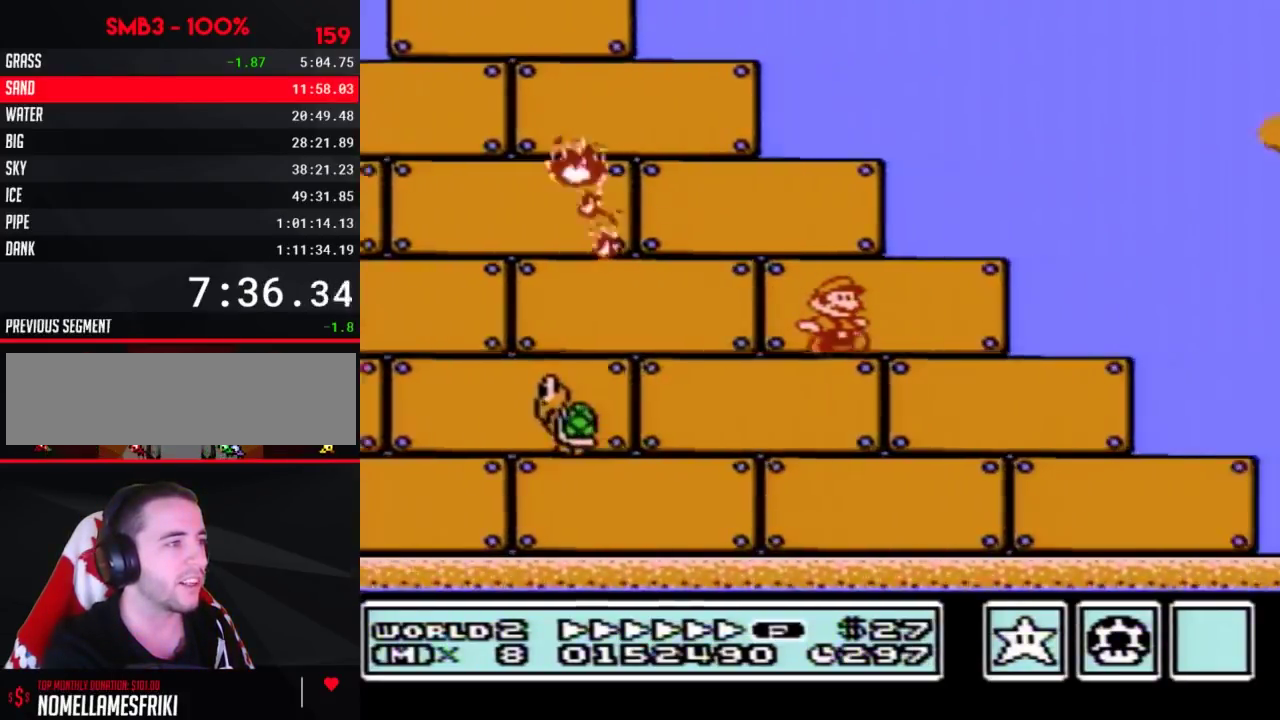
{"dt_ms": 500, "buttons": ["B", "DPAD_RIGHT"], "events": [[217, "A", "down"], [283, "A", "up"]]}
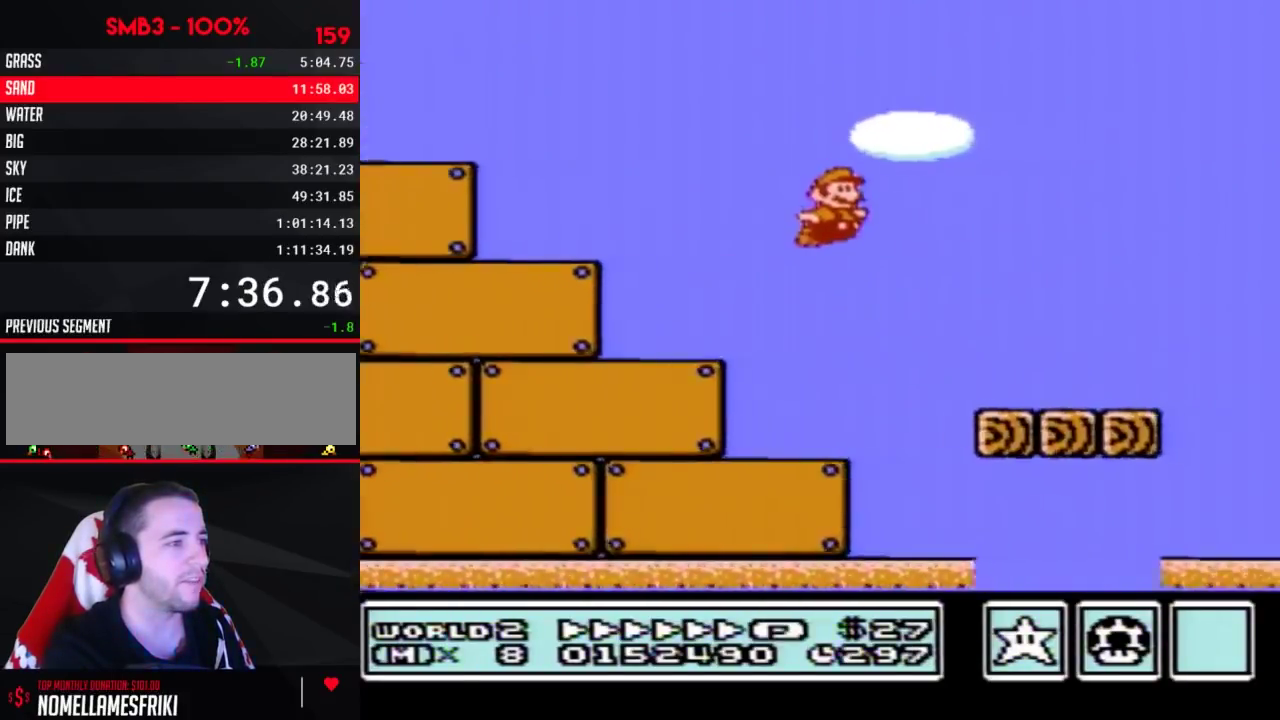
{"dt_ms": 500, "buttons": ["A", "B", "DPAD_RIGHT"], "events": [[433, "A", "down"]]}
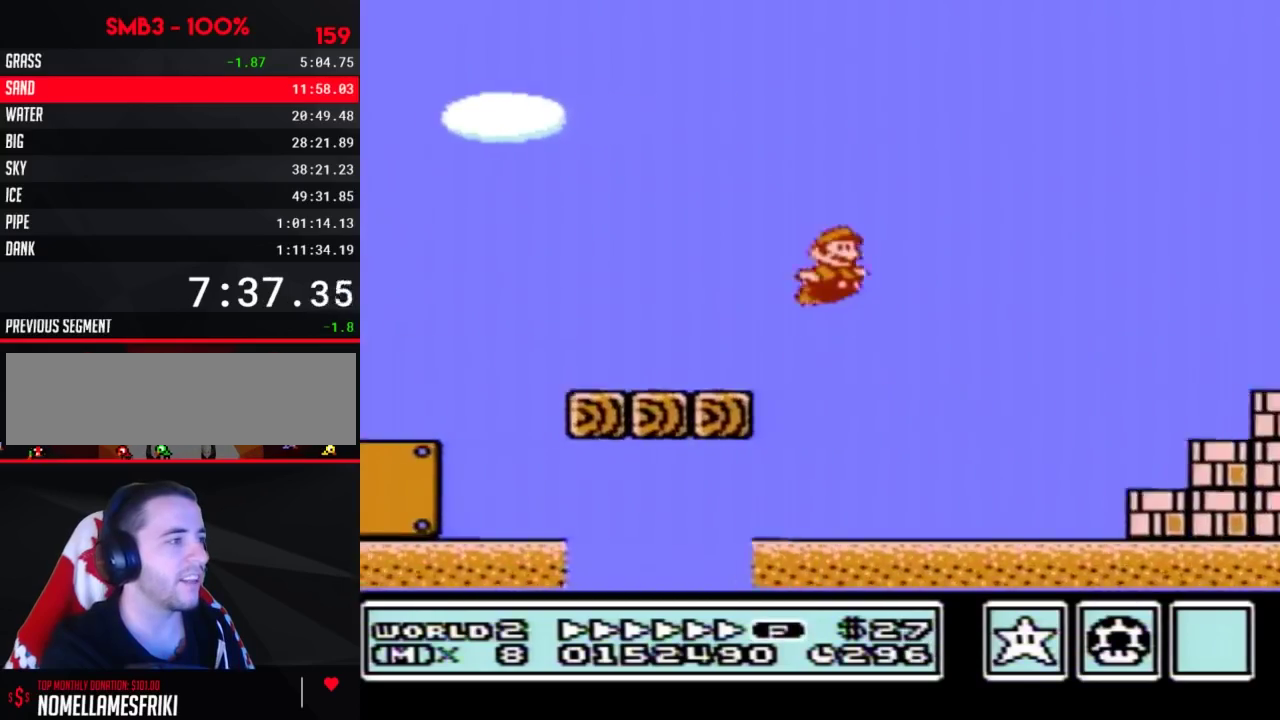
{"dt_ms": 500, "buttons": ["A", "B", "DPAD_RIGHT"], "events": []}
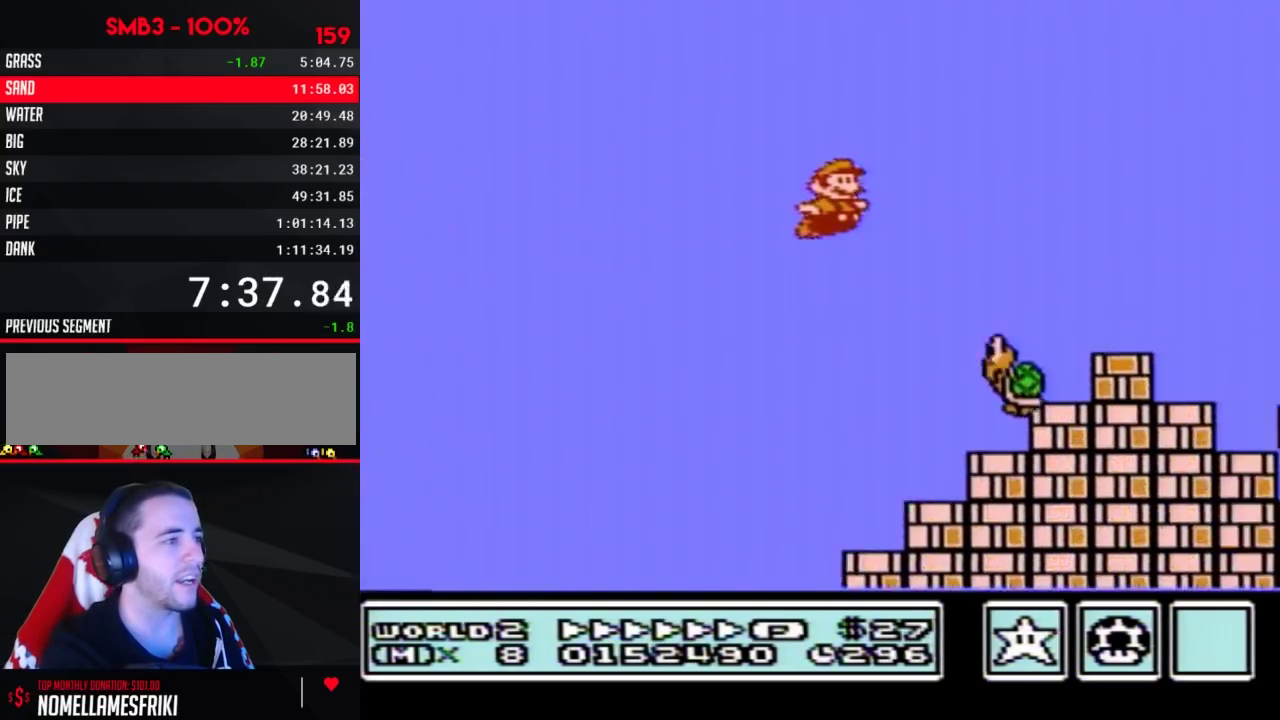
{"dt_ms": 500, "buttons": ["A", "B", "DPAD_RIGHT"], "events": []}
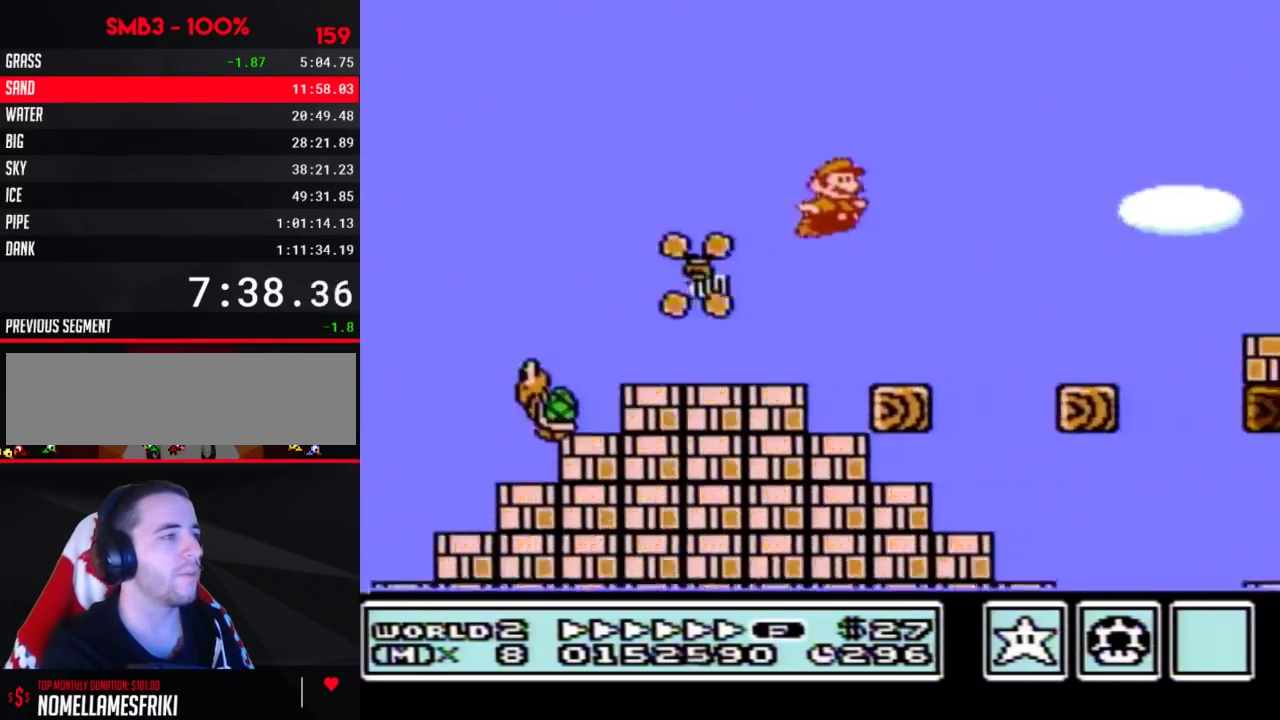
{"dt_ms": 500, "buttons": ["B", "DPAD_RIGHT"], "events": [[433, "A", "up"]]}
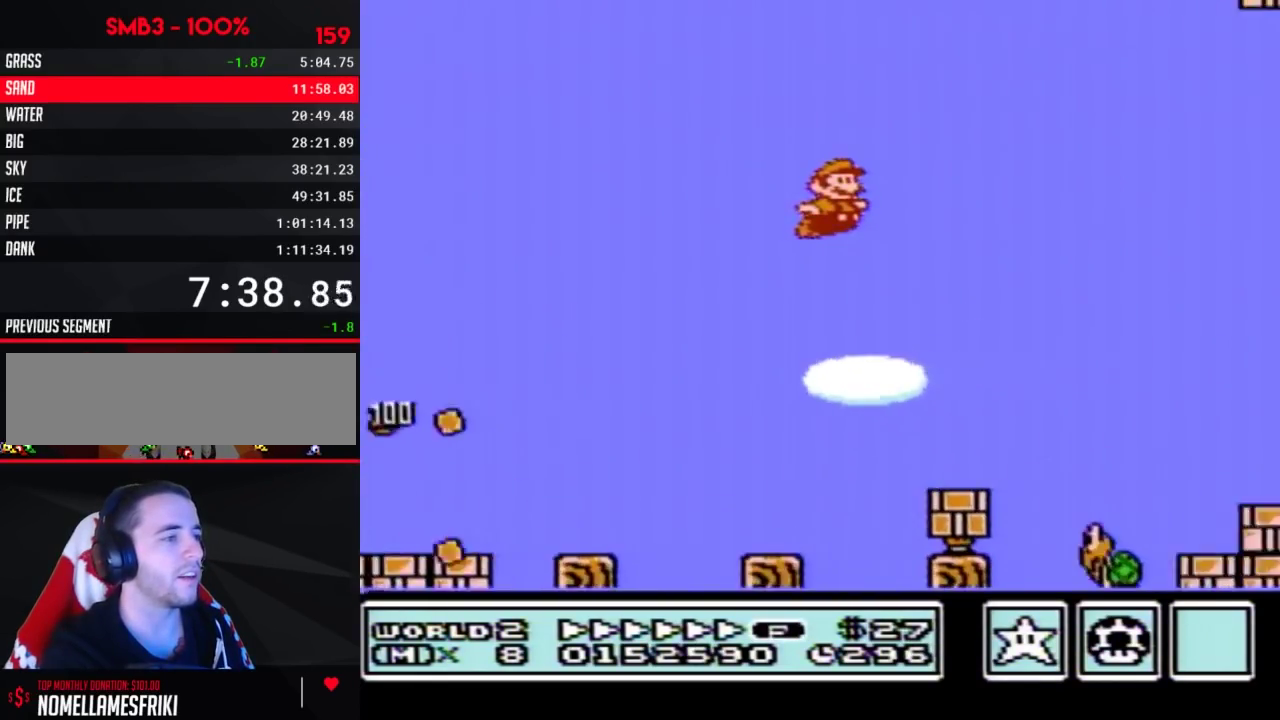
{"dt_ms": 500, "buttons": ["B", "DPAD_RIGHT"], "events": []}
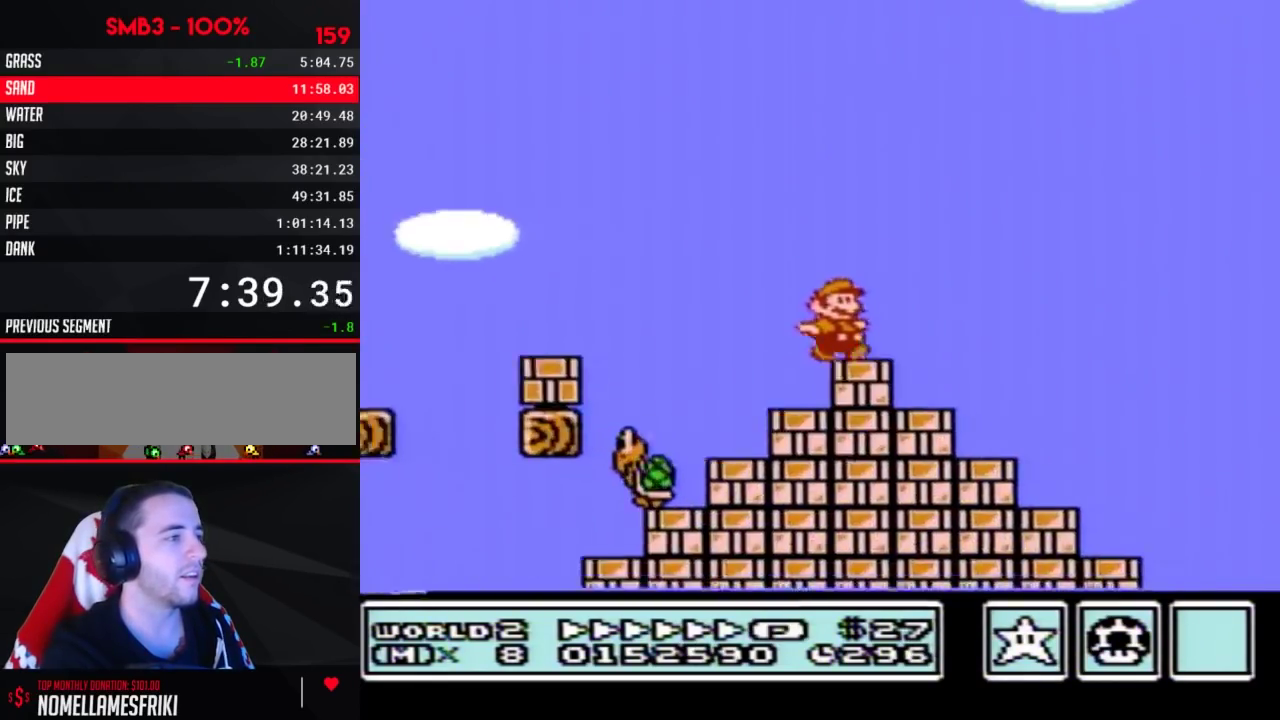
{"dt_ms": 400, "buttons": ["B", "DPAD_RIGHT"], "events": [[100, "A", "down"], [350, "A", "up"]]}
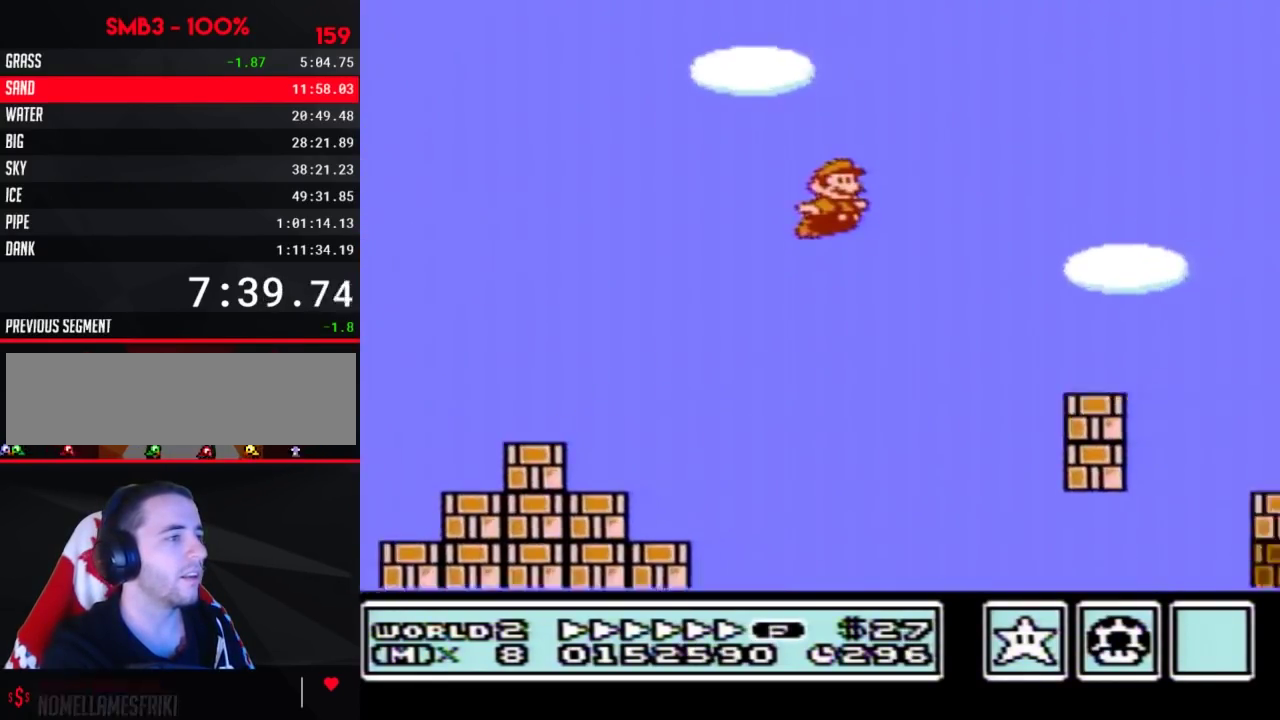
{"dt_ms": 600, "buttons": ["A", "B", "DPAD_RIGHT"], "events": [[317, "A", "down"]]}
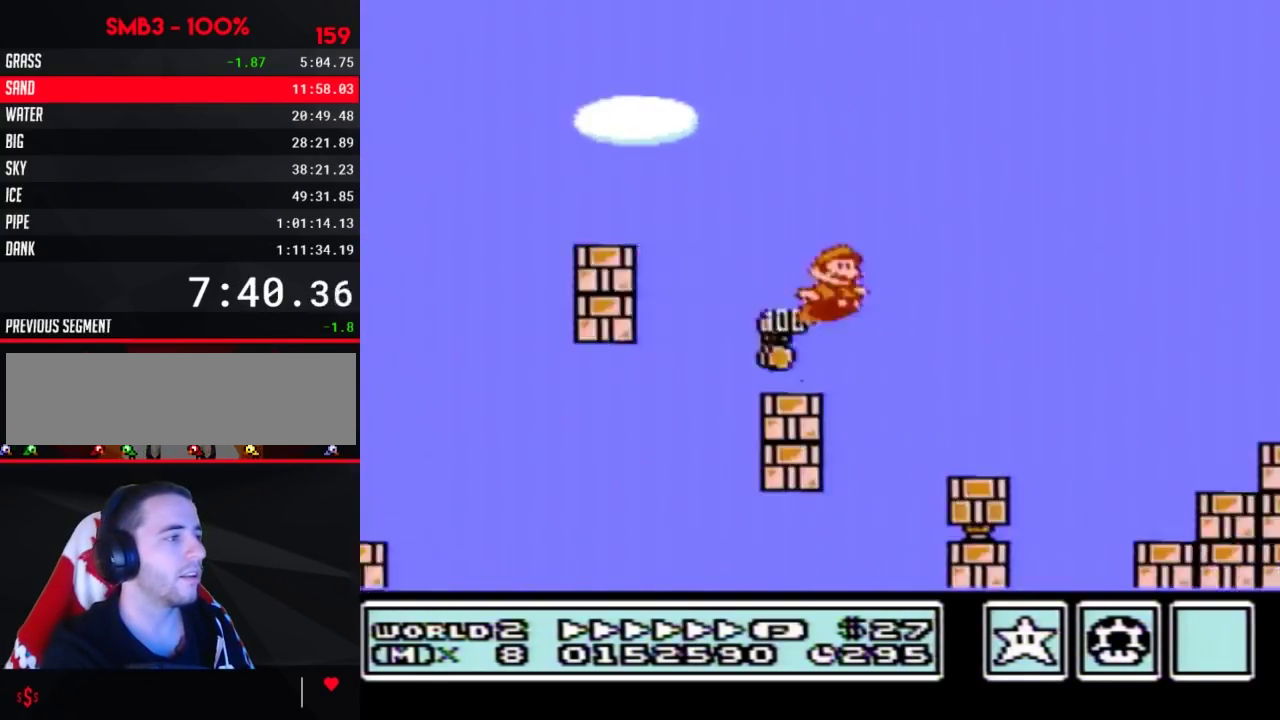
{"dt_ms": 500, "buttons": ["A", "B", "DPAD_RIGHT"], "events": []}
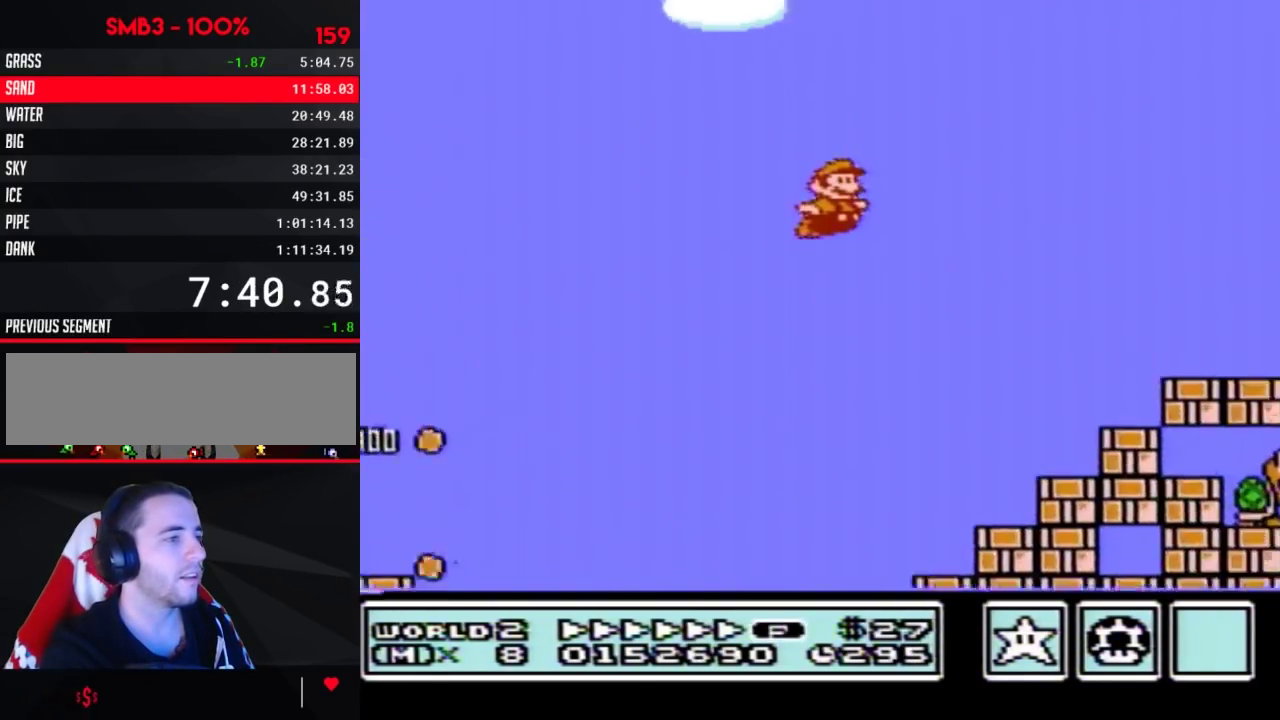
{"dt_ms": 400, "buttons": ["B", "DPAD_RIGHT"], "events": [[383, "A", "up"]]}